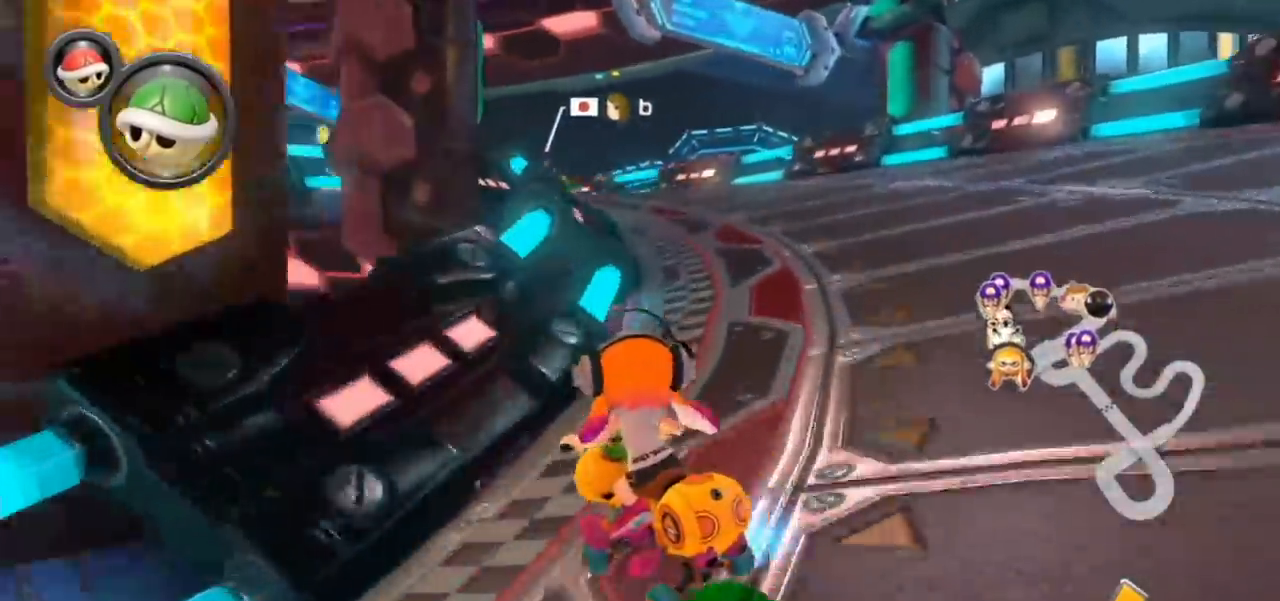
Gameplay with a controller (Nintendo layout); each line is a JSON object with the inputs held at the frame after it. "events" lists button and stick changes between this image and that frame as [ms after this image, input, new state], when the widget could be followed in between. Not read: HOME L3 R3 START.
{"buttons": ["A", "R1"], "left_stick": "up-left", "events": []}
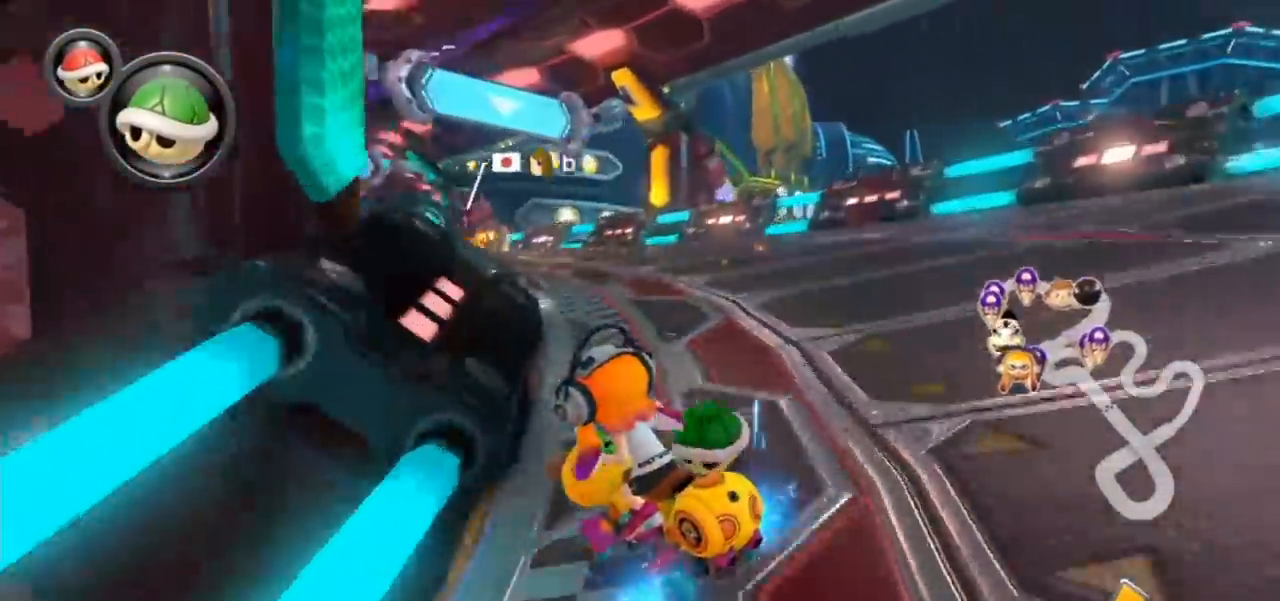
{"buttons": ["A"], "left_stick": "right", "events": [[267, "left_stick", "right"], [283, "R1", "up"], [333, "R1", "down"], [467, "R1", "up"]]}
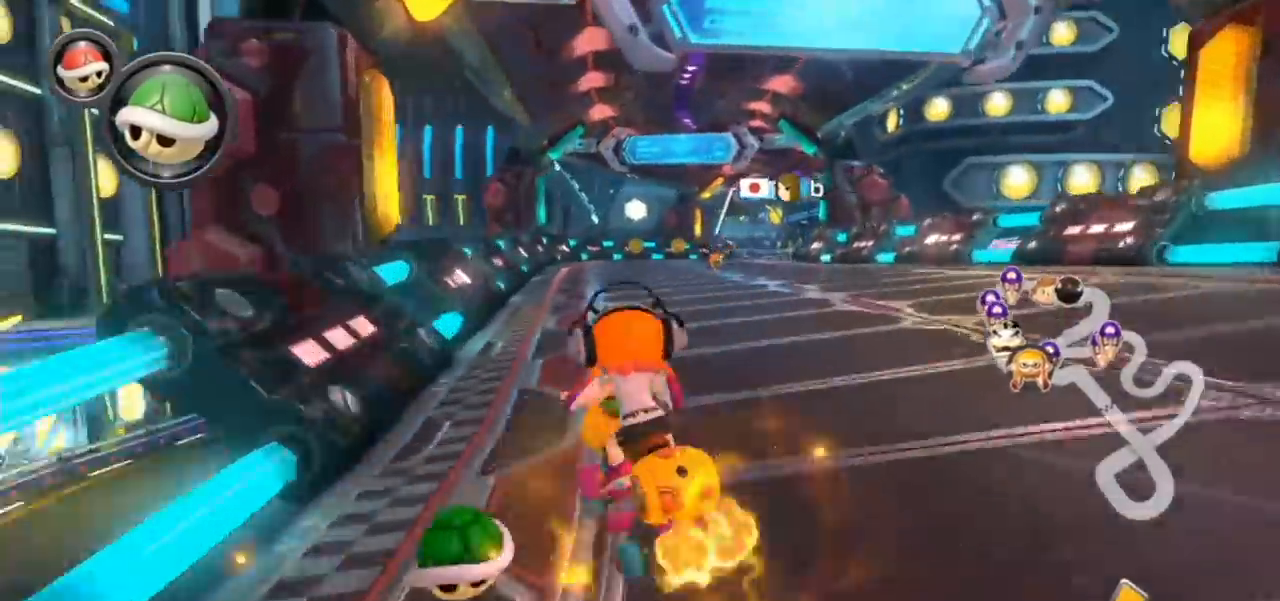
{"buttons": ["A", "L1"], "left_stick": "up-left", "events": [[483, "L1", "down"], [500, "left_stick", "up-left"]]}
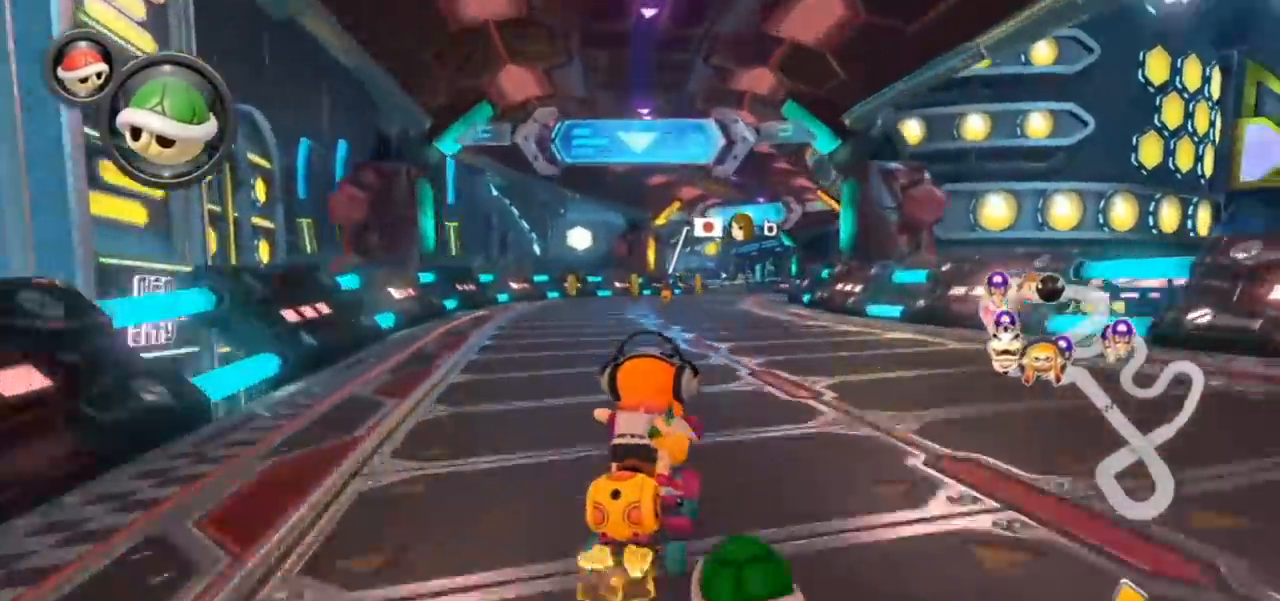
{"buttons": ["A", "L1"], "left_stick": "right", "events": [[50, "L1", "up"], [83, "left_stick", "left"], [200, "left_stick", "center"], [417, "left_stick", "right"], [450, "L1", "down"]]}
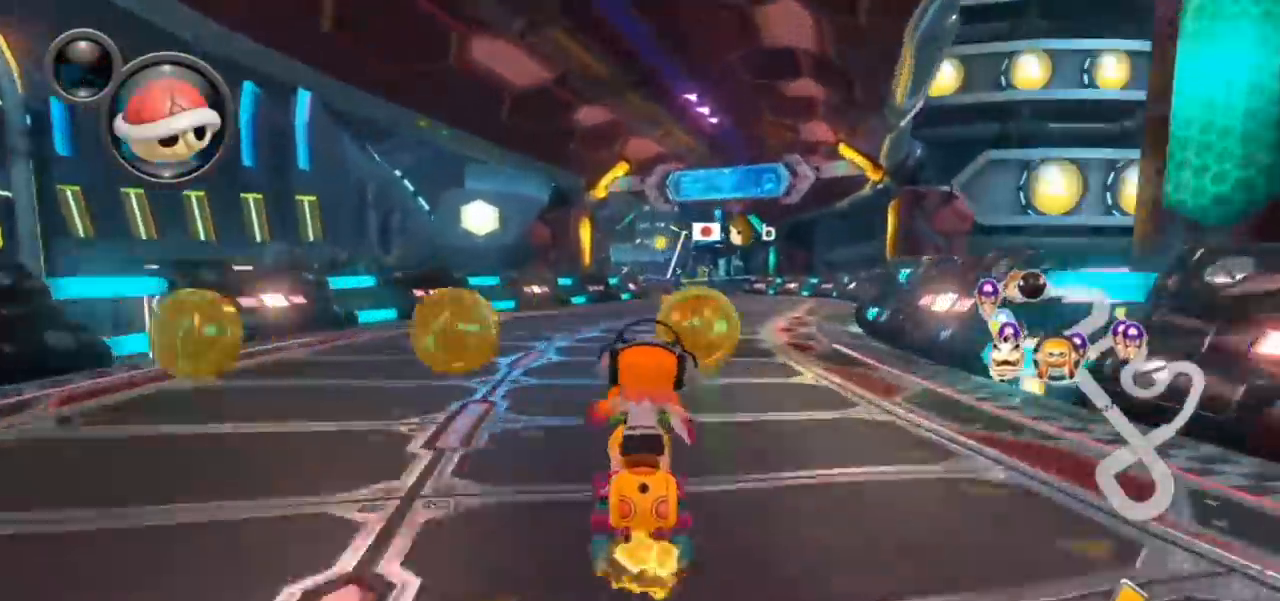
{"buttons": ["A", "L1"], "left_stick": "center", "events": [[100, "left_stick", "center"], [150, "left_stick", "left"], [283, "left_stick", "center"]]}
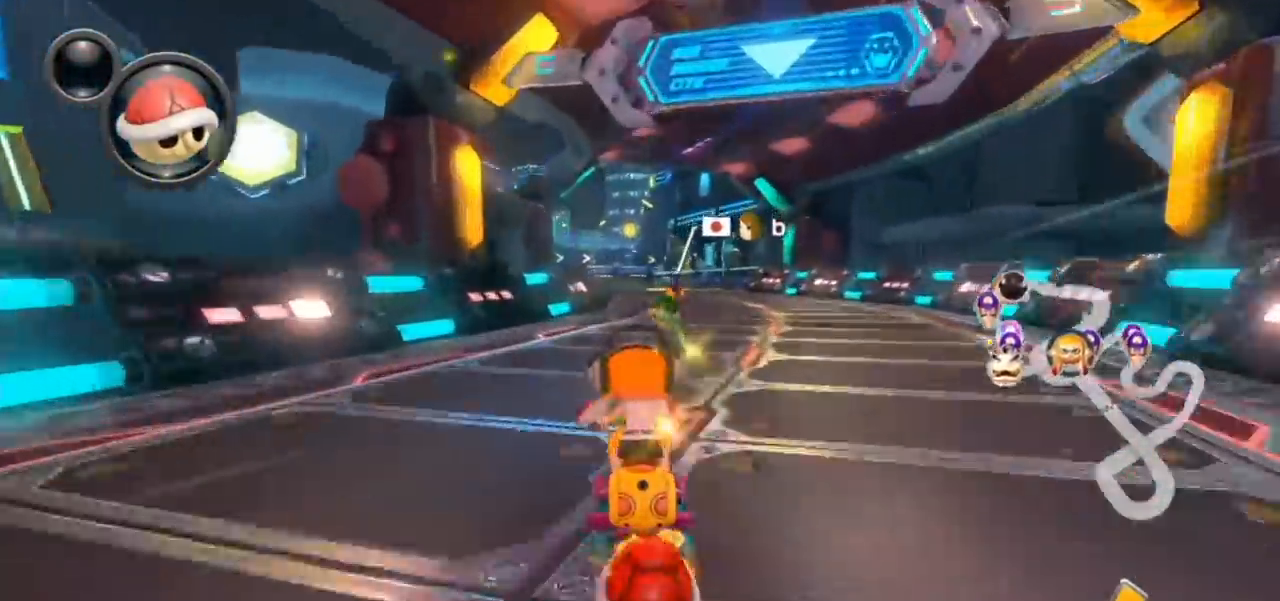
{"buttons": ["A", "L1", "R1"], "left_stick": "right", "events": [[50, "left_stick", "right"], [150, "left_stick", "center"], [217, "R1", "down"], [367, "left_stick", "right"]]}
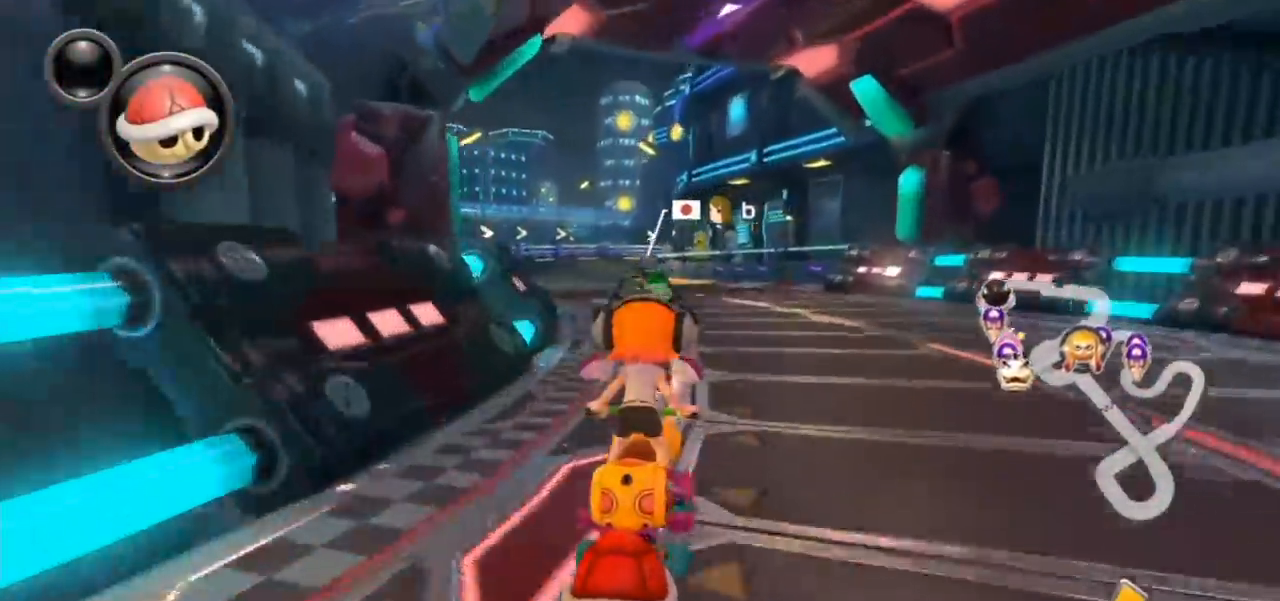
{"buttons": ["A", "L1", "R1"], "left_stick": "up-left", "events": [[100, "left_stick", "left"], [250, "left_stick", "center"], [367, "left_stick", "up-left"]]}
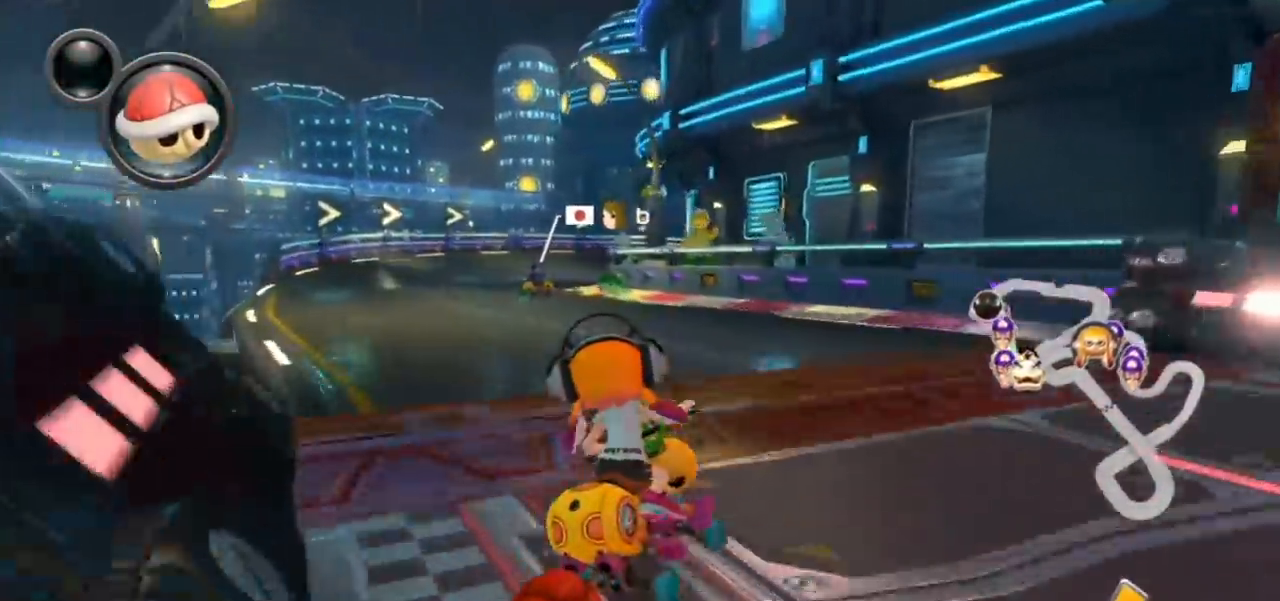
{"buttons": ["A", "L1", "R1"], "left_stick": "up-left", "events": [[217, "left_stick", "up-right"], [400, "left_stick", "up-left"]]}
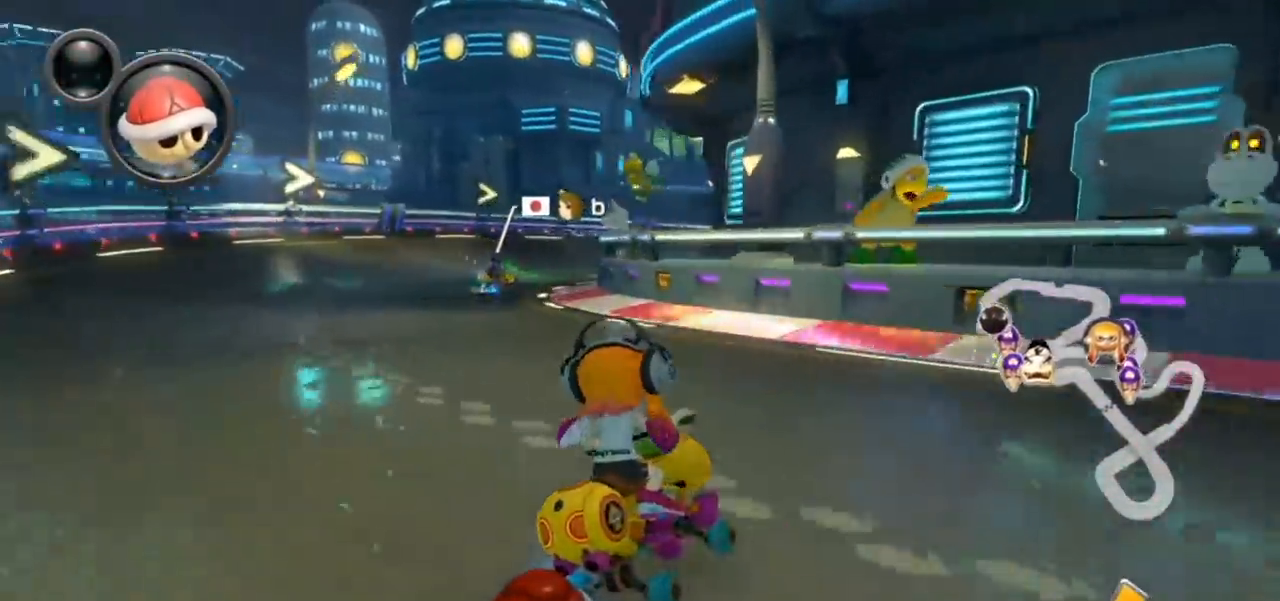
{"buttons": ["A", "L1", "R1"], "left_stick": "up-right", "events": [[33, "left_stick", "up-right"], [150, "left_stick", "up-left"], [267, "left_stick", "up-right"]]}
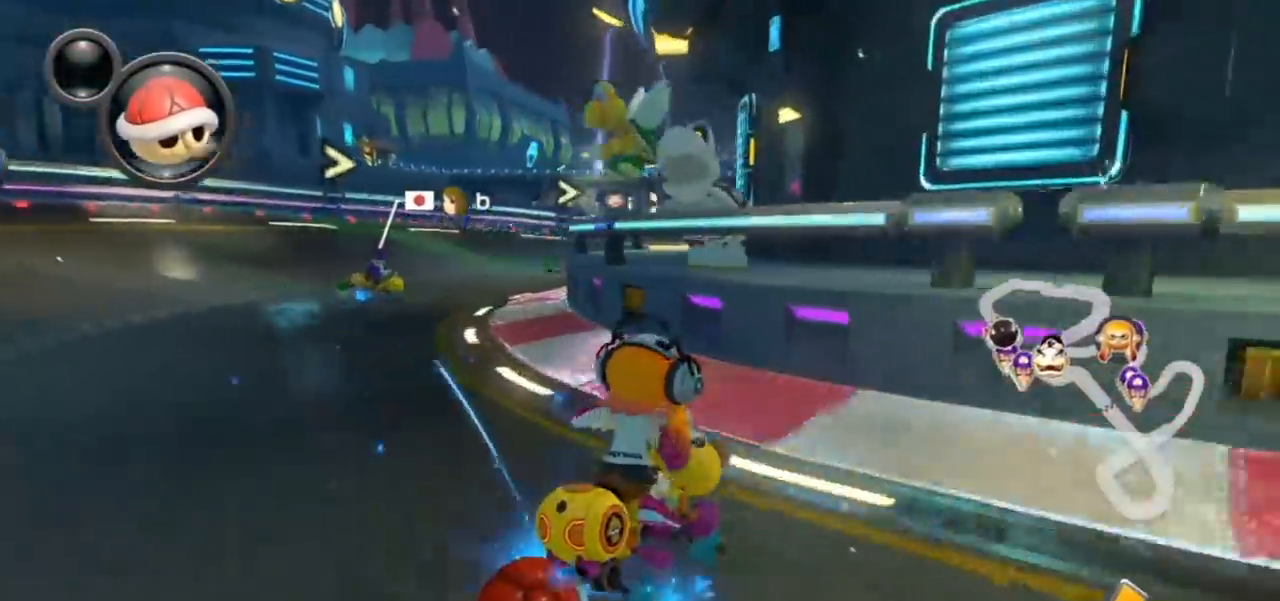
{"buttons": ["A", "B", "L1", "R1"], "left_stick": "right", "events": [[17, "left_stick", "right"], [450, "B", "down"]]}
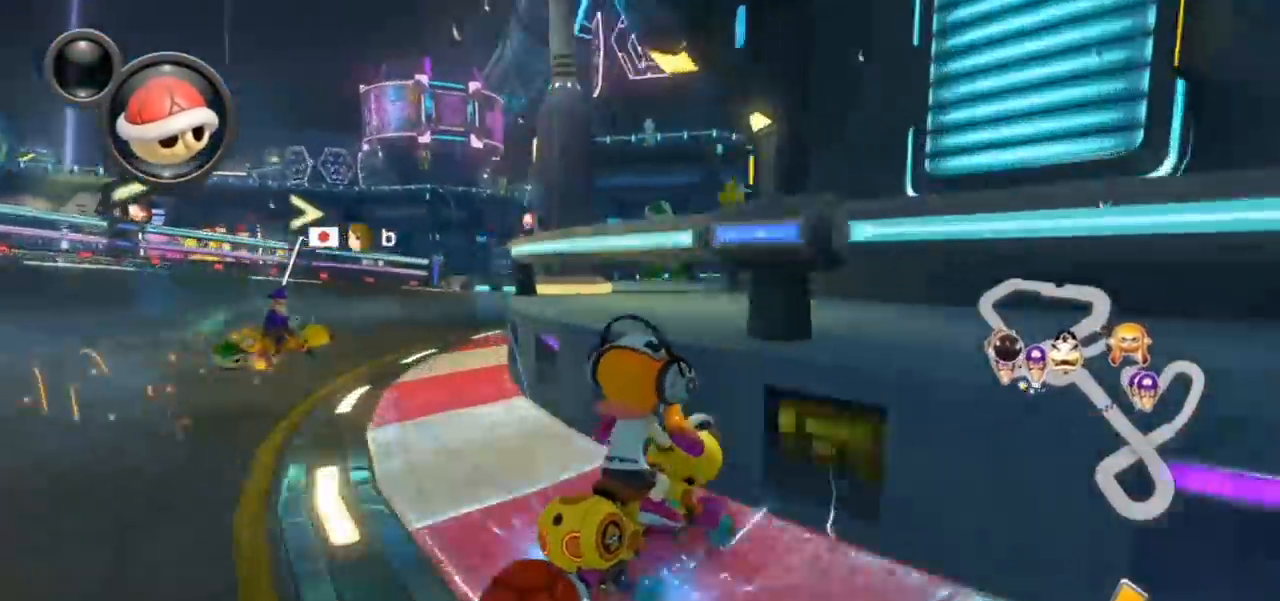
{"buttons": ["A", "L1", "R1"], "left_stick": "up-left", "events": [[67, "B", "up"], [300, "R1", "up"], [350, "left_stick", "up-left"], [383, "R1", "down"]]}
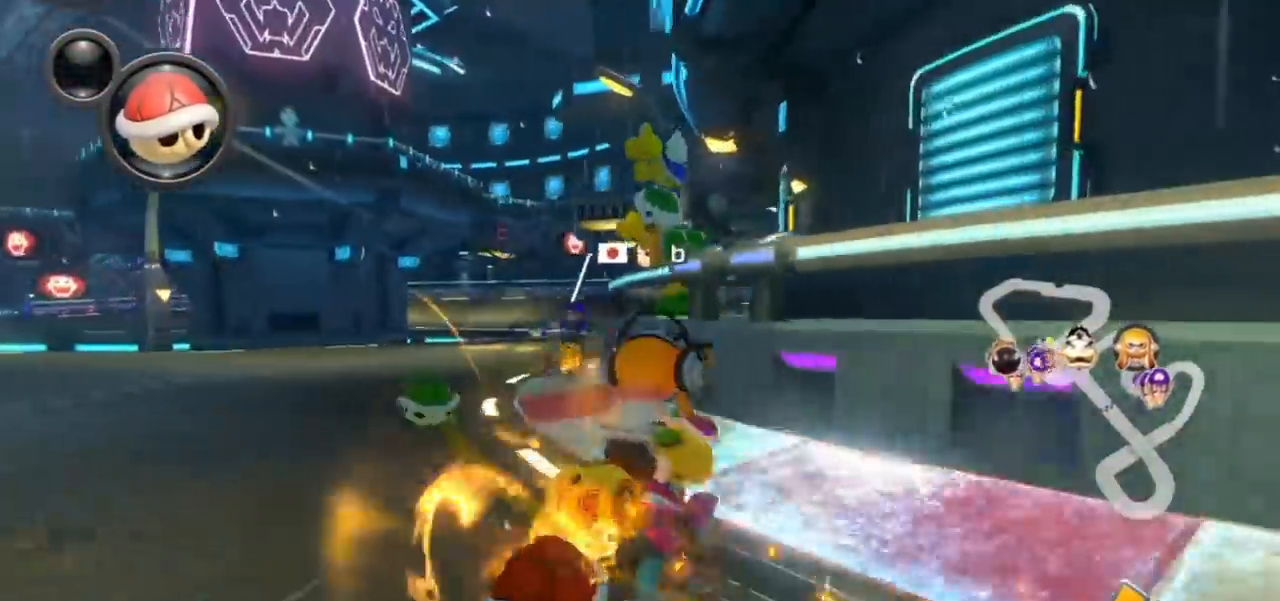
{"buttons": ["A", "L1"], "left_stick": "up-left", "events": [[500, "R1", "up"]]}
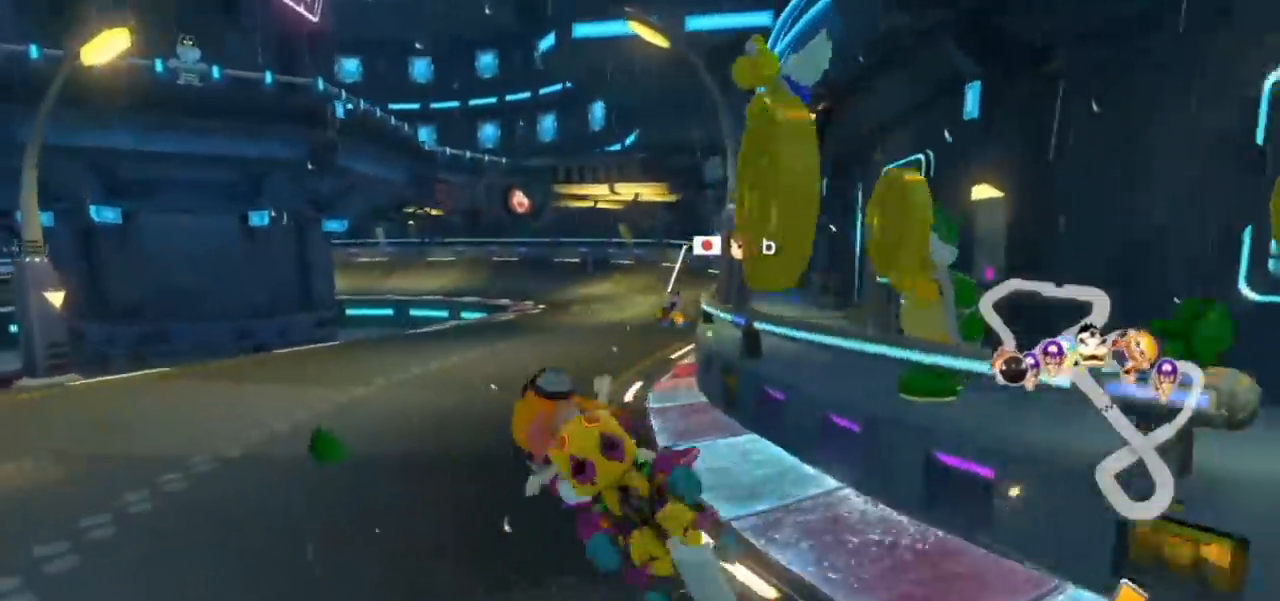
{"buttons": ["A"], "left_stick": "up-left", "events": [[117, "L1", "up"]]}
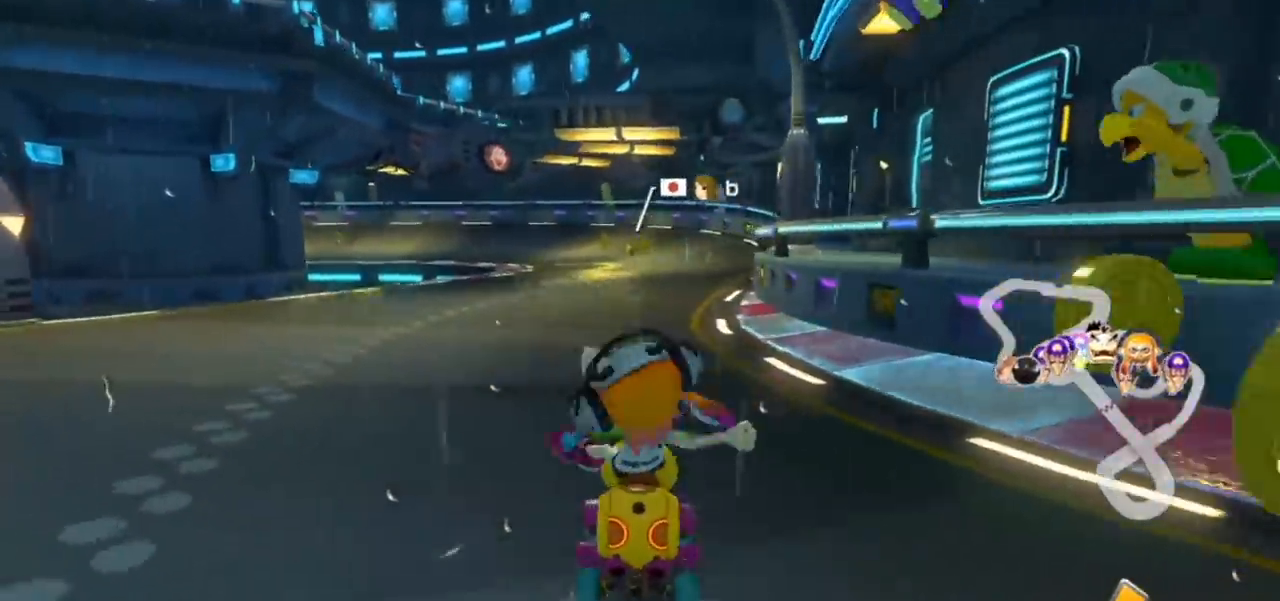
{"buttons": ["A"], "left_stick": "up-left", "events": []}
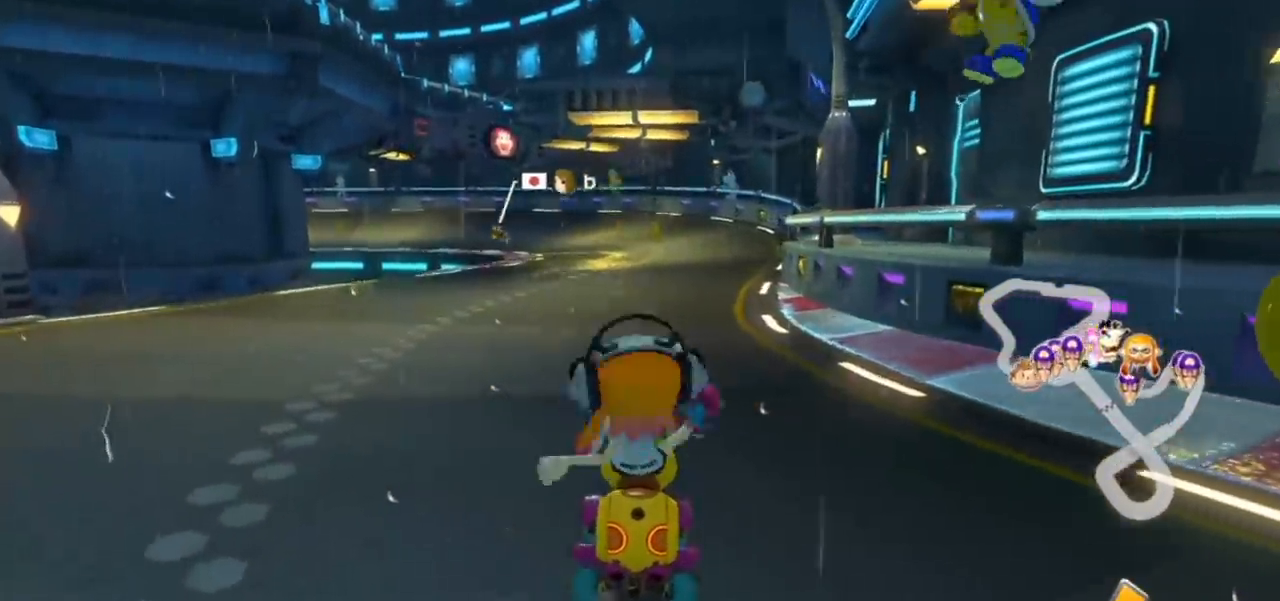
{"buttons": ["A", "X"], "left_stick": "right", "events": [[200, "X", "down"], [283, "left_stick", "center"], [500, "left_stick", "right"]]}
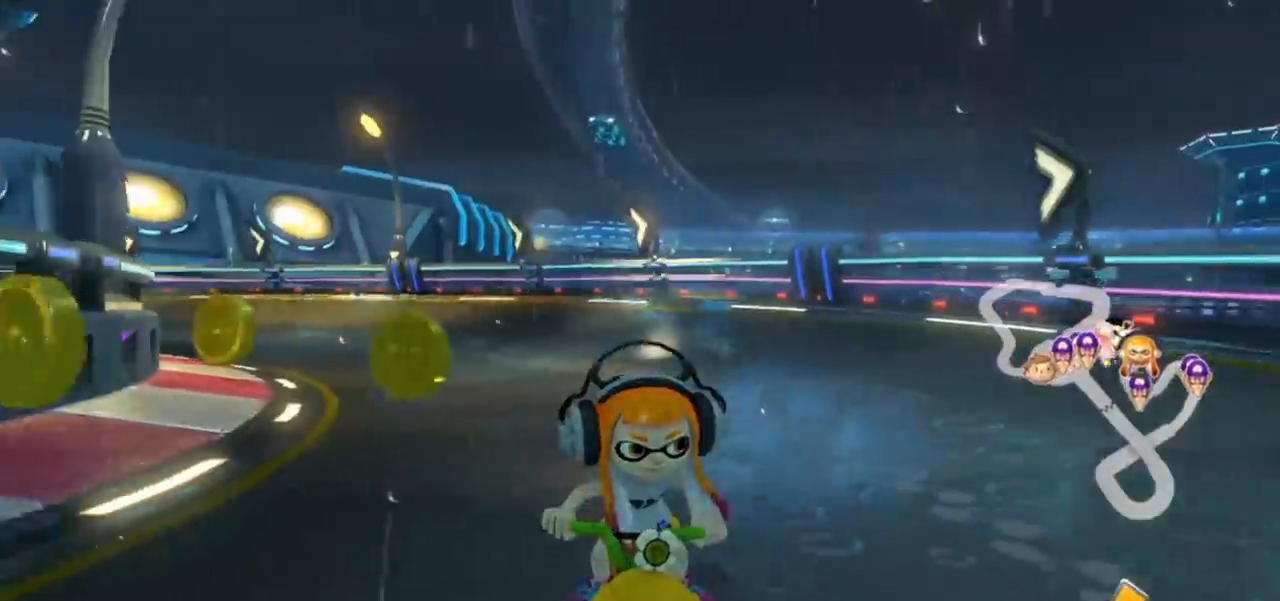
{"buttons": ["A", "X", "R1"], "left_stick": "up-left", "events": [[50, "left_stick", "center"], [83, "X", "up"], [283, "R1", "down"], [367, "X", "down"], [400, "left_stick", "up-left"]]}
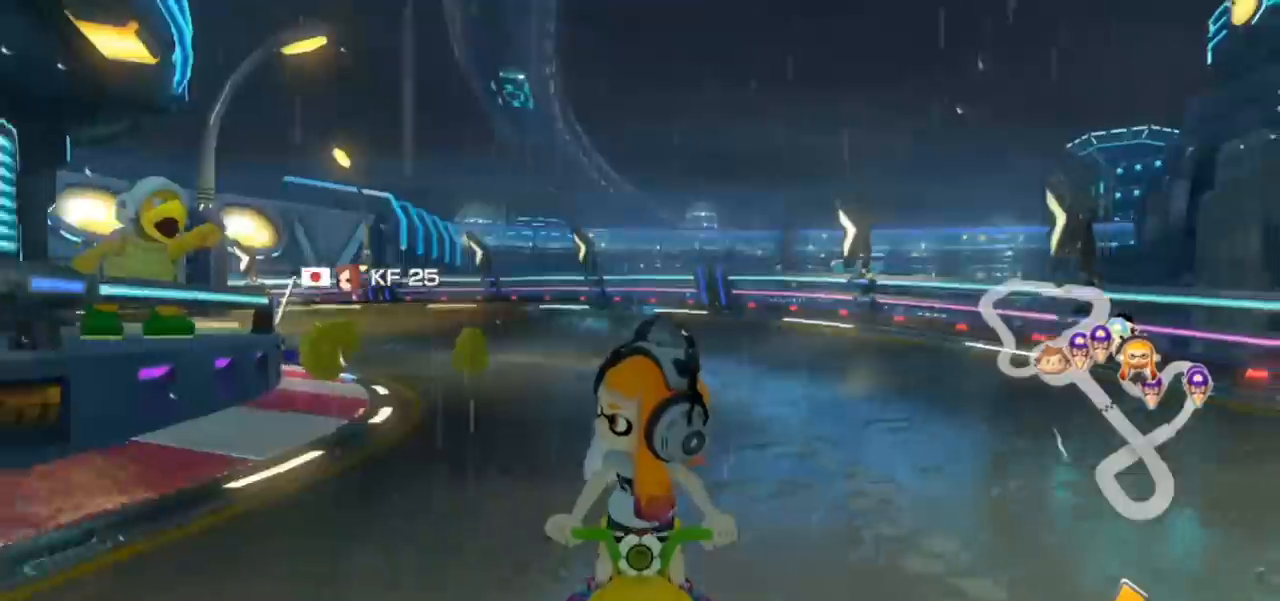
{"buttons": ["A", "R1"], "left_stick": "up-left", "events": [[33, "X", "up"], [250, "left_stick", "right"], [283, "X", "down"], [467, "X", "up"], [467, "left_stick", "up-left"]]}
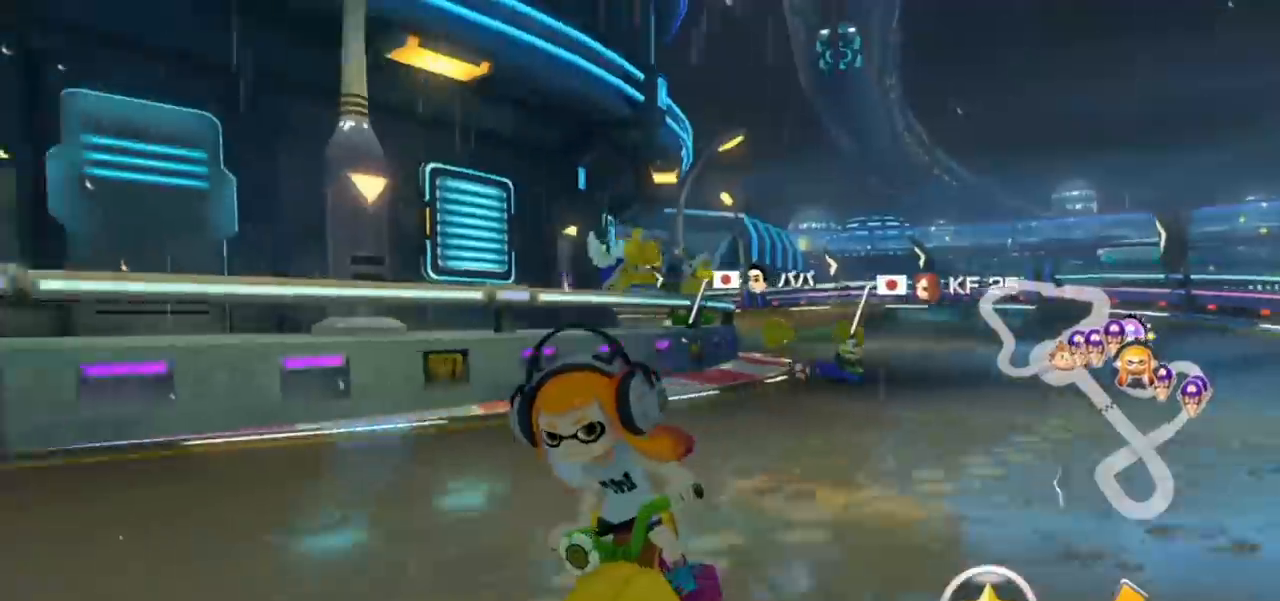
{"buttons": ["A", "R1"], "left_stick": "right", "events": [[500, "left_stick", "right"]]}
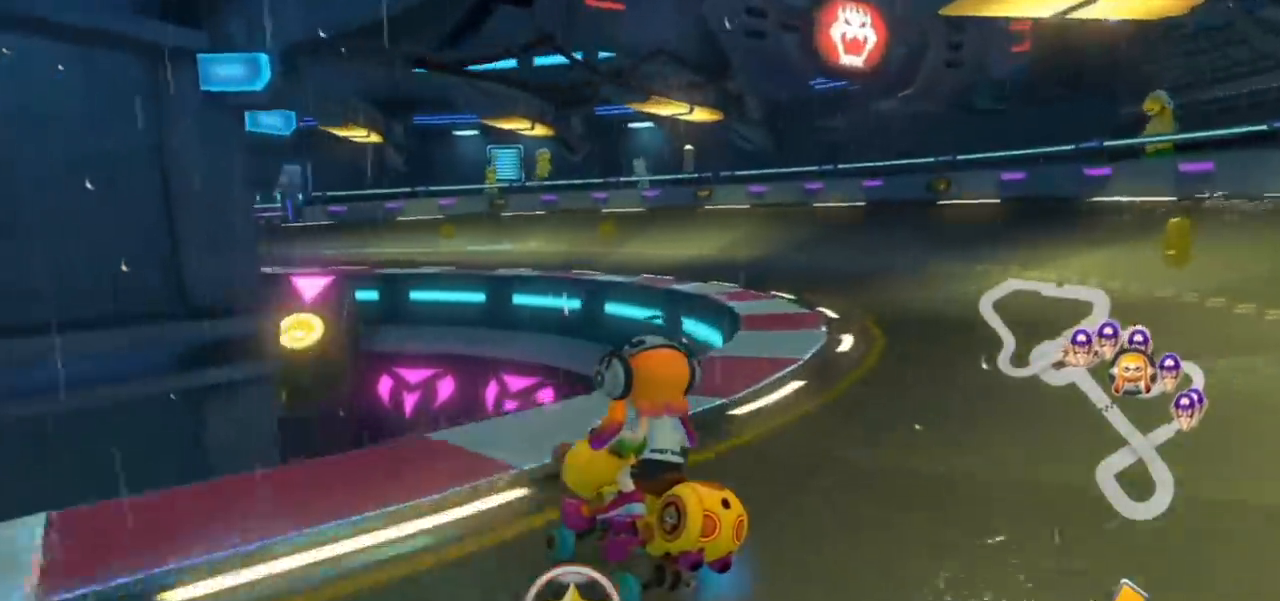
{"buttons": ["A", "R1"], "left_stick": "down-right", "events": [[217, "left_stick", "up-left"], [467, "left_stick", "down-right"]]}
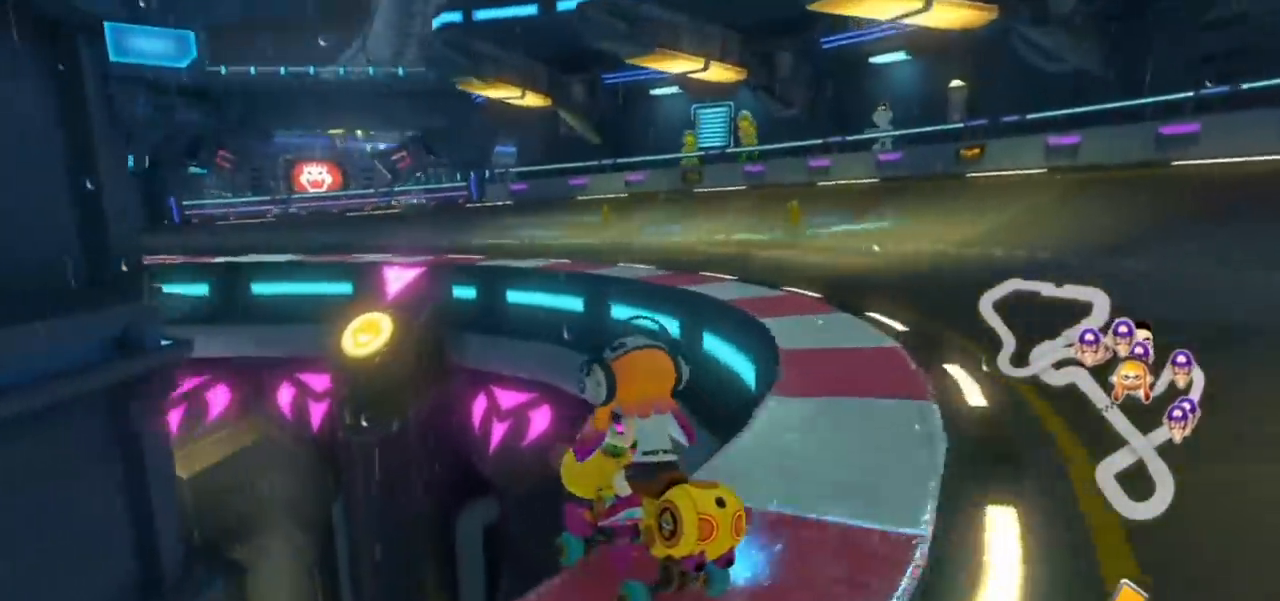
{"buttons": ["A", "R1"], "left_stick": "left", "events": [[17, "left_stick", "left"], [200, "B", "down"], [300, "B", "up"]]}
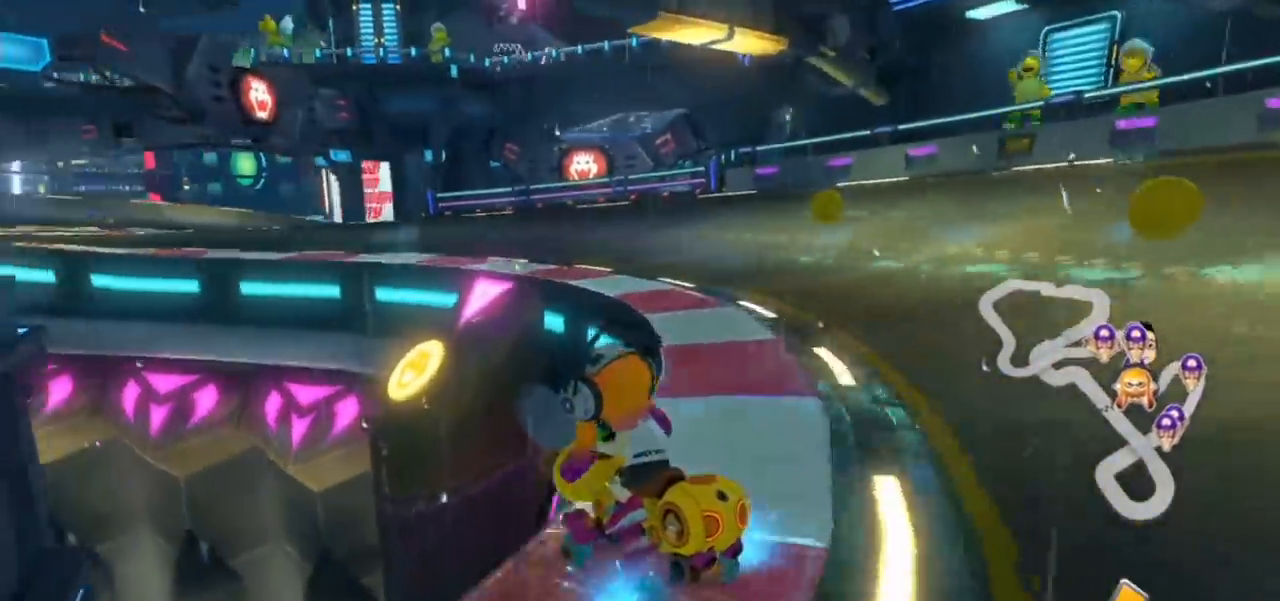
{"buttons": ["A", "R1"], "left_stick": "right", "events": [[317, "R1", "up"], [350, "left_stick", "center"], [400, "R1", "down"], [400, "left_stick", "right"]]}
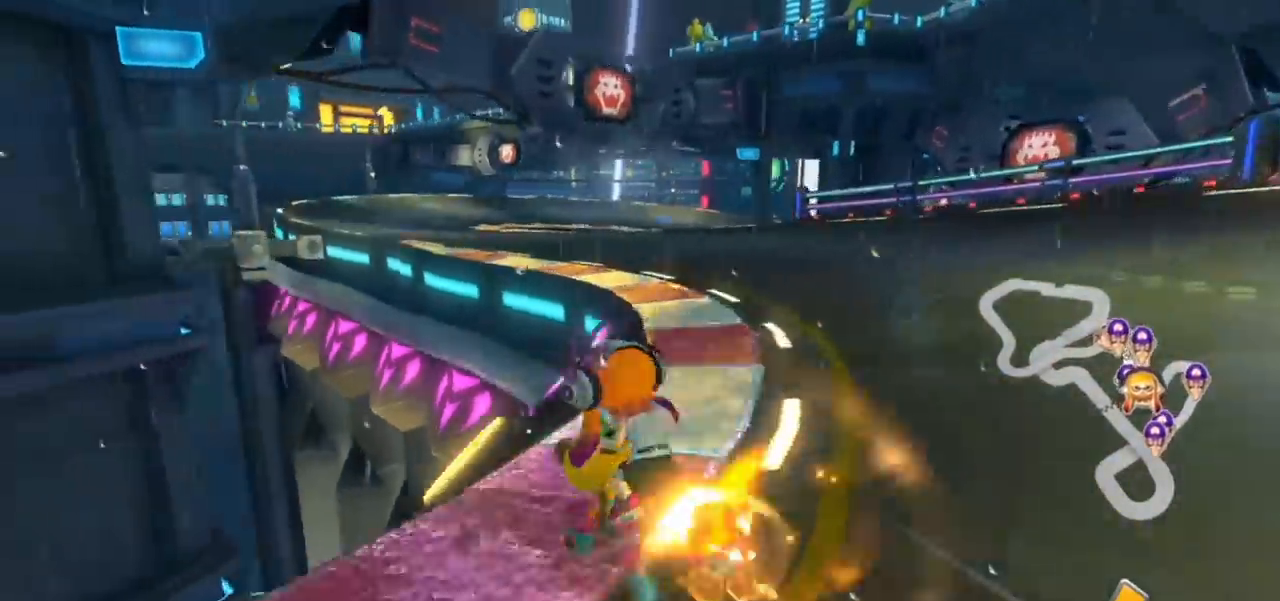
{"buttons": ["A", "R1"], "left_stick": "left", "events": [[100, "left_stick", "left"]]}
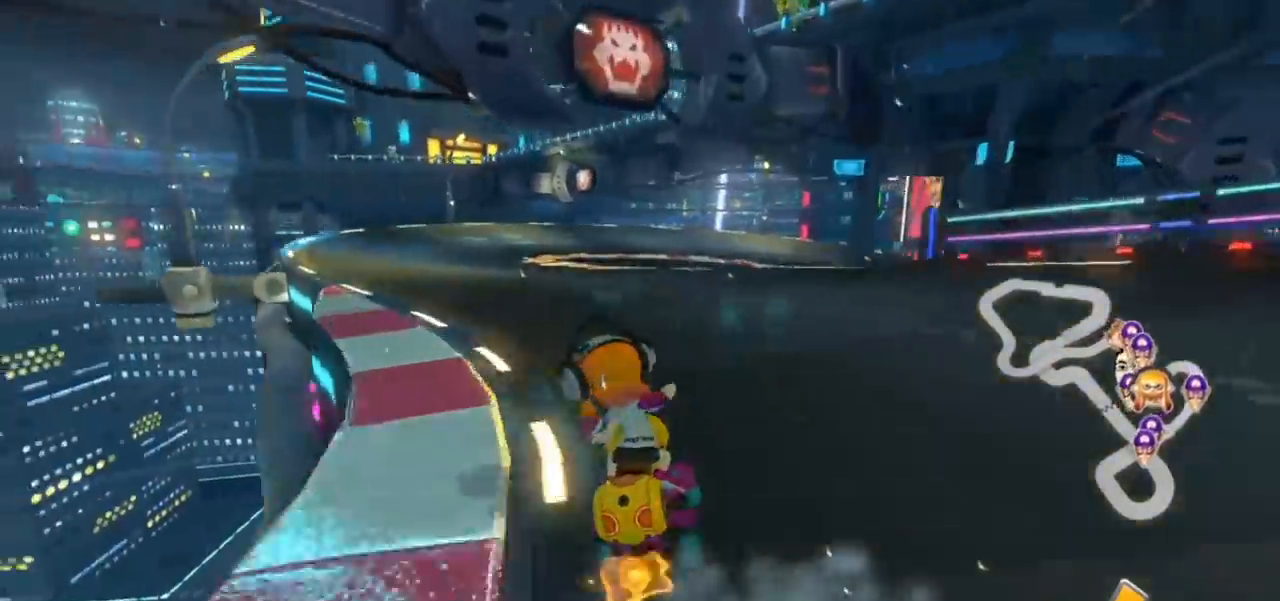
{"buttons": ["A", "R1"], "left_stick": "up-right", "events": [[83, "left_stick", "up-right"]]}
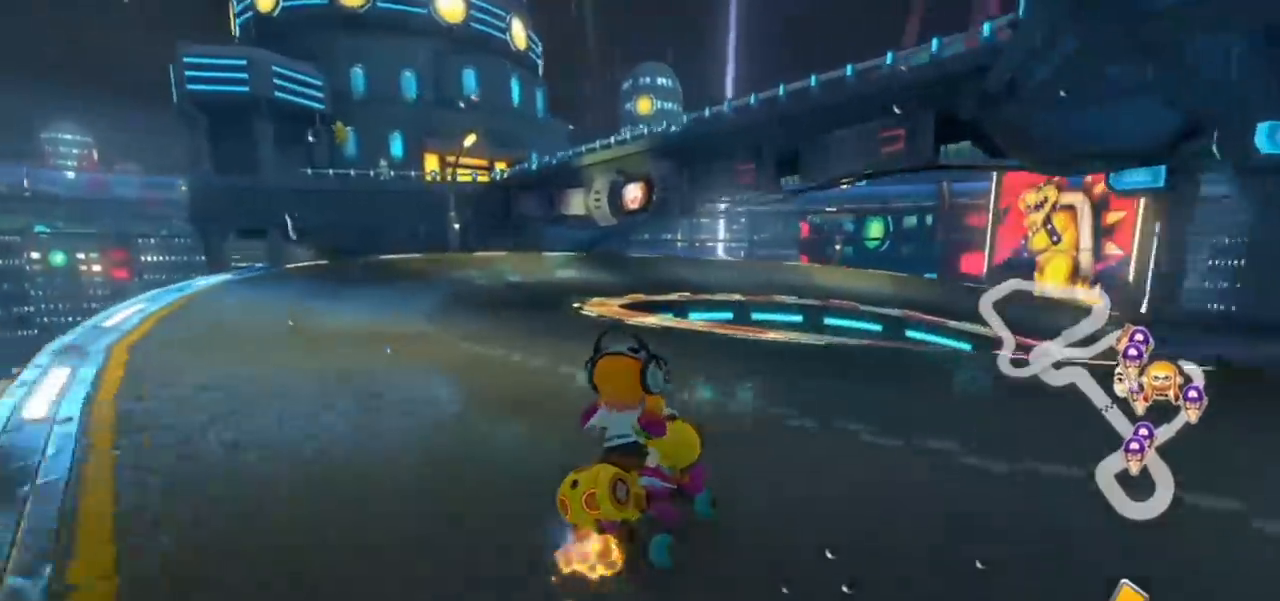
{"buttons": ["A", "R1"], "left_stick": "up-right", "events": []}
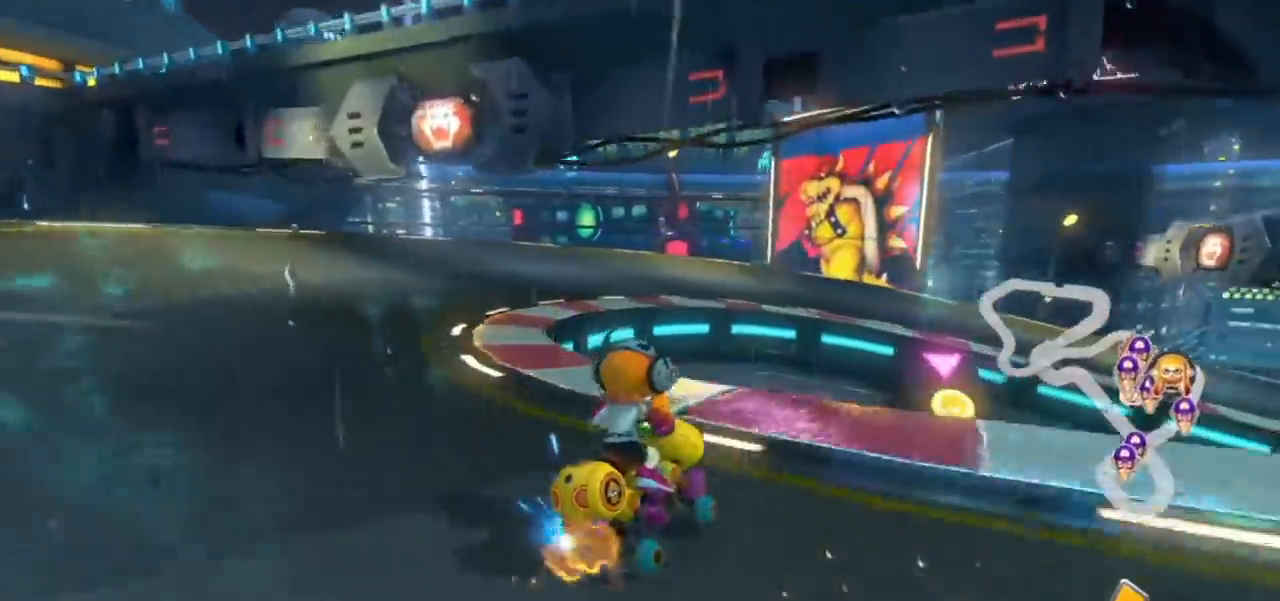
{"buttons": ["A", "X", "R1"], "left_stick": "right", "events": [[217, "left_stick", "right"], [383, "X", "down"]]}
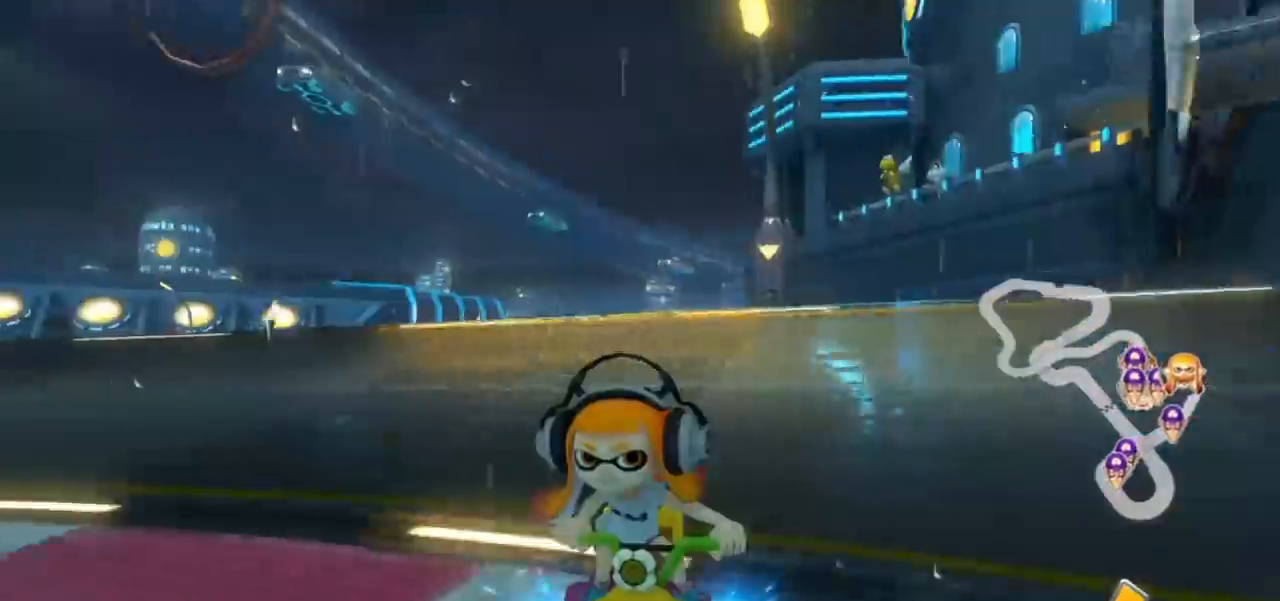
{"buttons": ["A", "R1"], "left_stick": "up-right", "events": [[83, "X", "up"], [100, "left_stick", "up-right"]]}
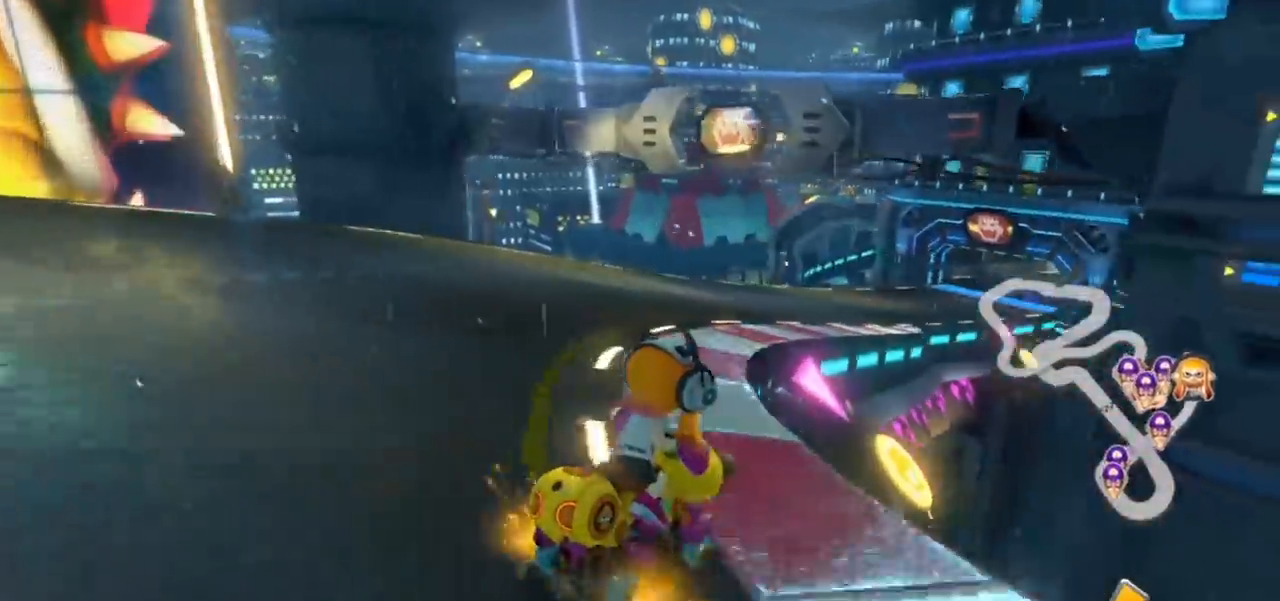
{"buttons": ["A", "R1"], "left_stick": "up-right", "events": []}
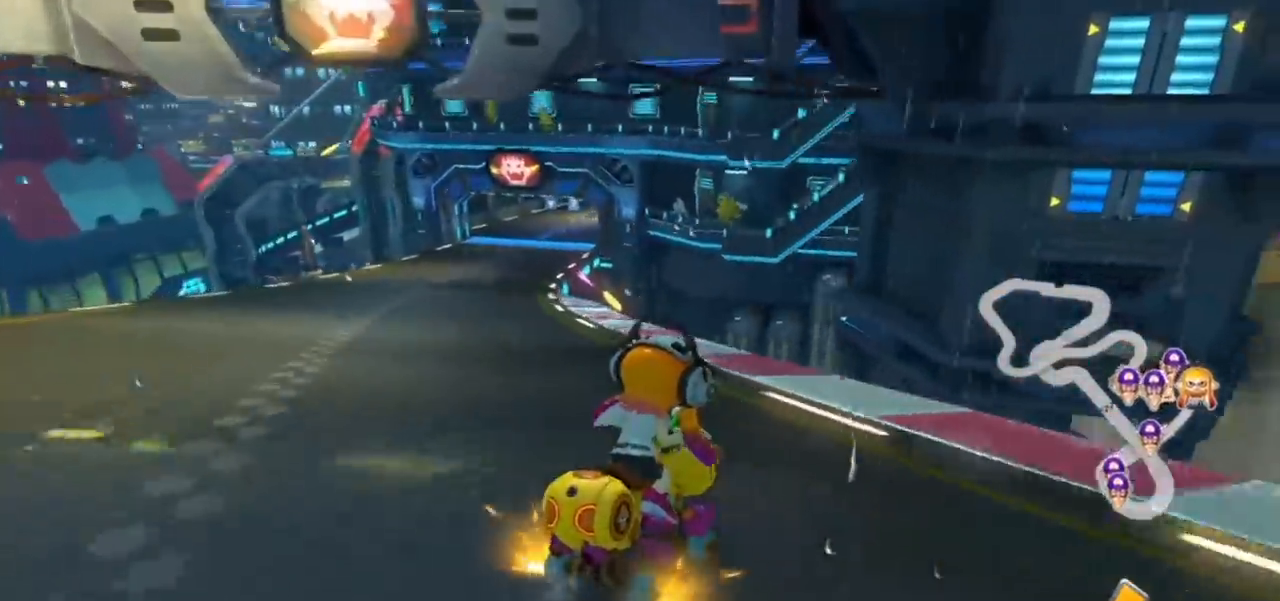
{"buttons": ["A"], "left_stick": "left", "events": [[33, "left_stick", "left"], [83, "R1", "up"], [133, "R1", "down"], [283, "R1", "up"]]}
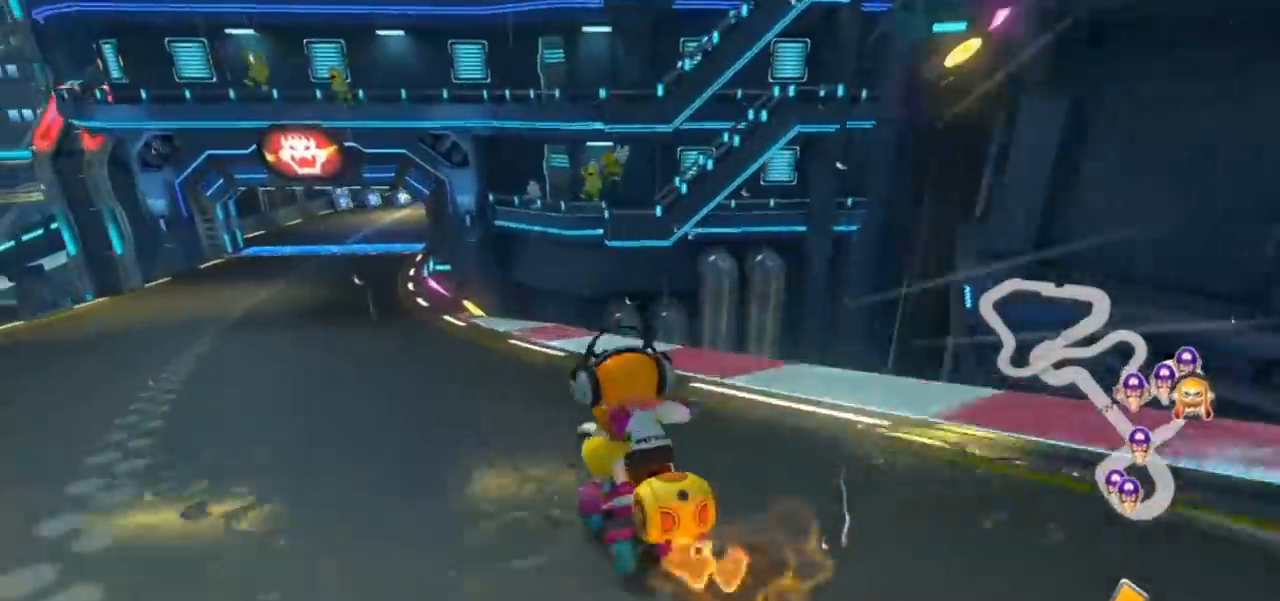
{"buttons": ["A"], "left_stick": "right", "events": [[167, "left_stick", "center"], [233, "X", "down"], [350, "left_stick", "right"], [500, "X", "up"]]}
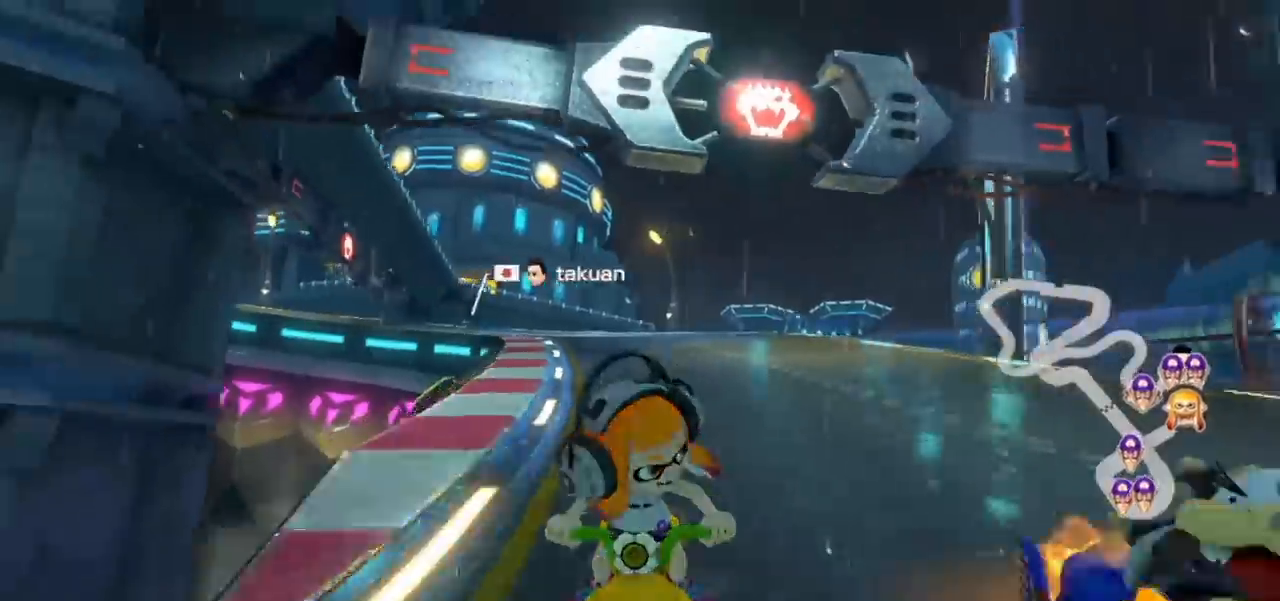
{"buttons": ["A"], "left_stick": "left", "events": [[150, "left_stick", "center"], [333, "left_stick", "left"]]}